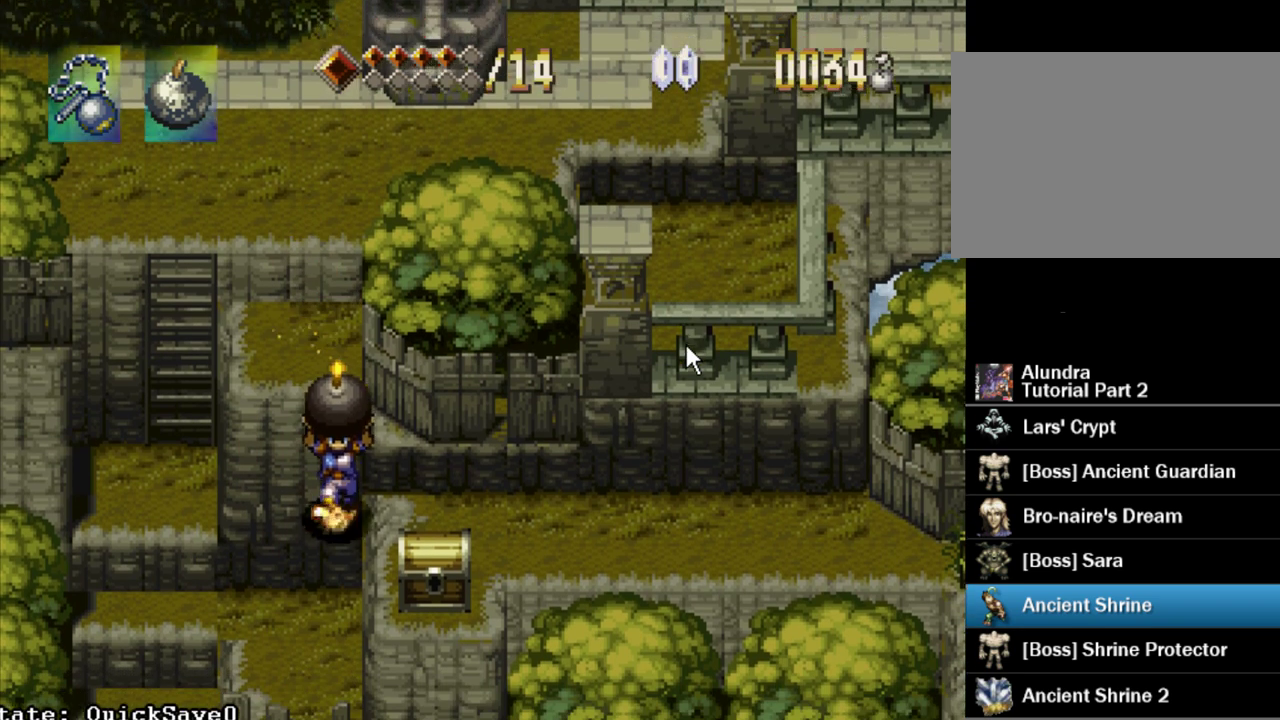
Gameplay with a controller (PlayStation layout); each line is a JSON object with the inputs held at the frame after it. "events" lists button and stick changes between this image and that frame as [ms after this image, input, new state], when the widget could be followed in between. Not read: L3 R3.
{"buttons": ["SQUARE"], "events": [[250, "DPAD_RIGHT", "up"], [283, "DPAD_DOWN", "up"], [433, "DPAD_LEFT", "down"], [500, "DPAD_LEFT", "up"], [500, "SQUARE", "down"]]}
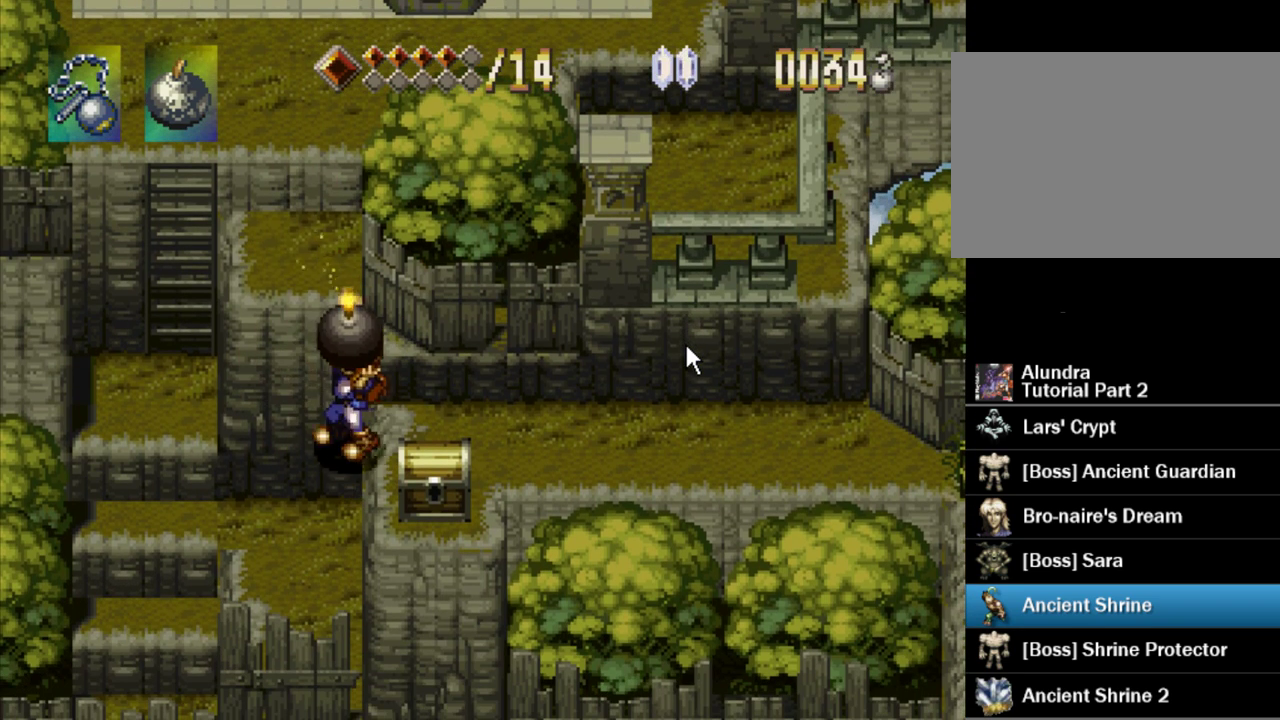
{"buttons": [], "events": [[100, "SQUARE", "up"]]}
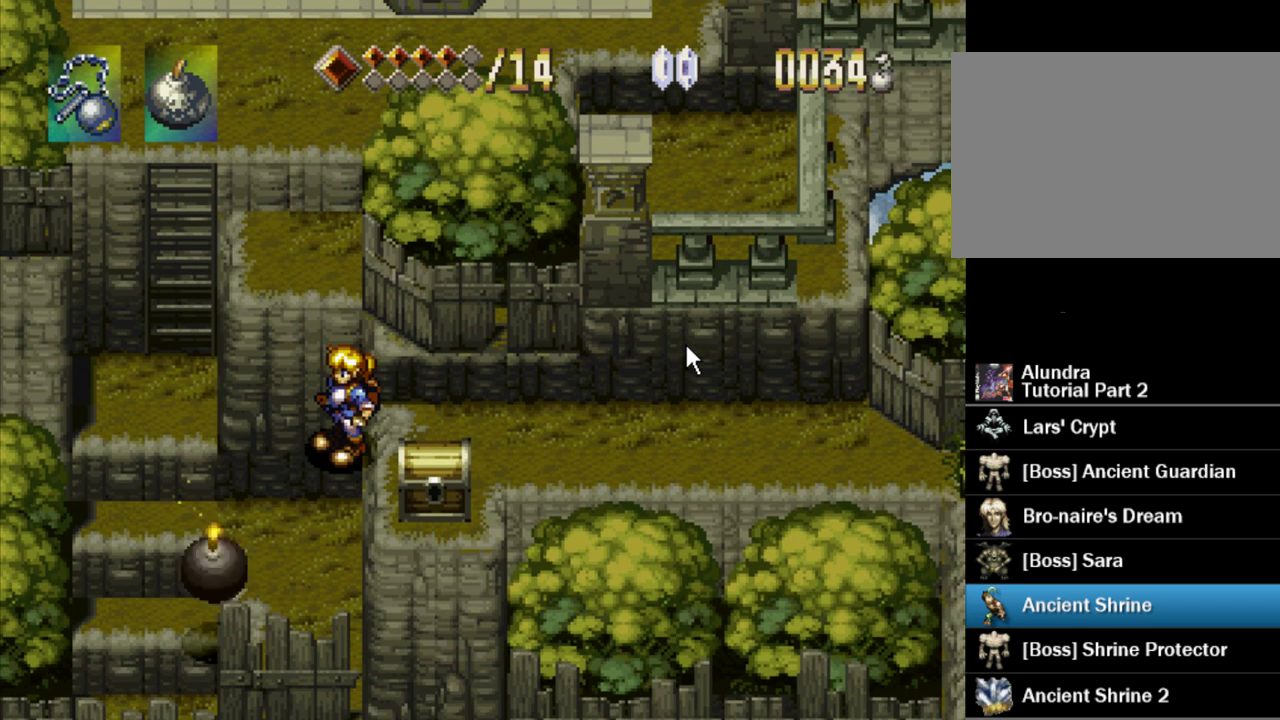
{"buttons": [], "events": [[300, "CROSS", "down"], [367, "CIRCLE", "down"], [383, "CROSS", "up"], [467, "CIRCLE", "up"]]}
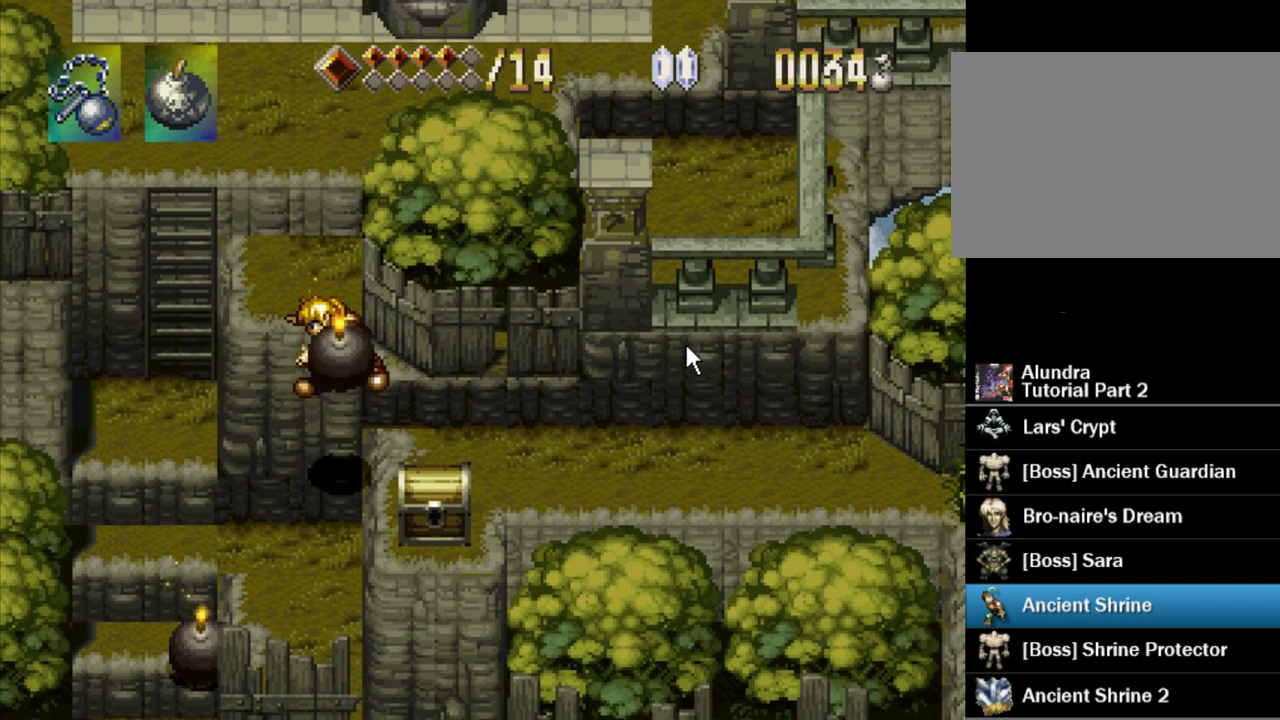
{"buttons": [], "events": []}
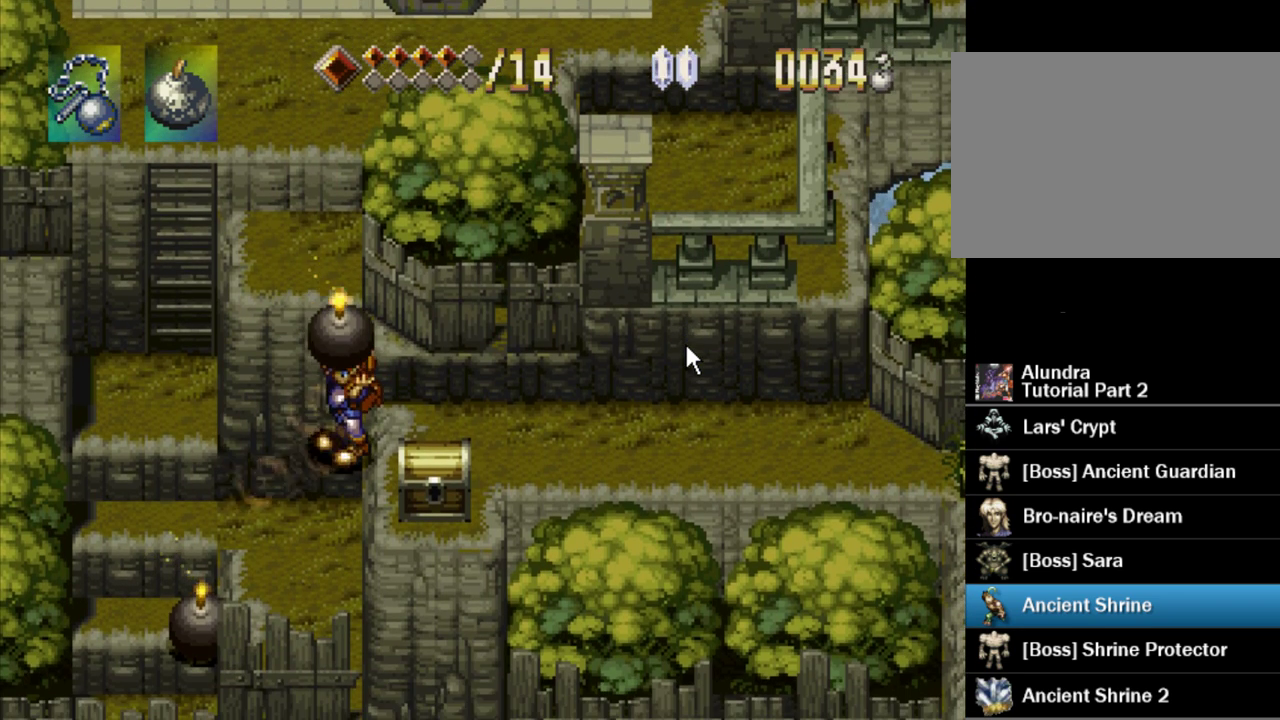
{"buttons": [], "events": [[17, "CROSS", "down"], [133, "SQUARE", "down"], [183, "CROSS", "up"], [250, "SQUARE", "up"]]}
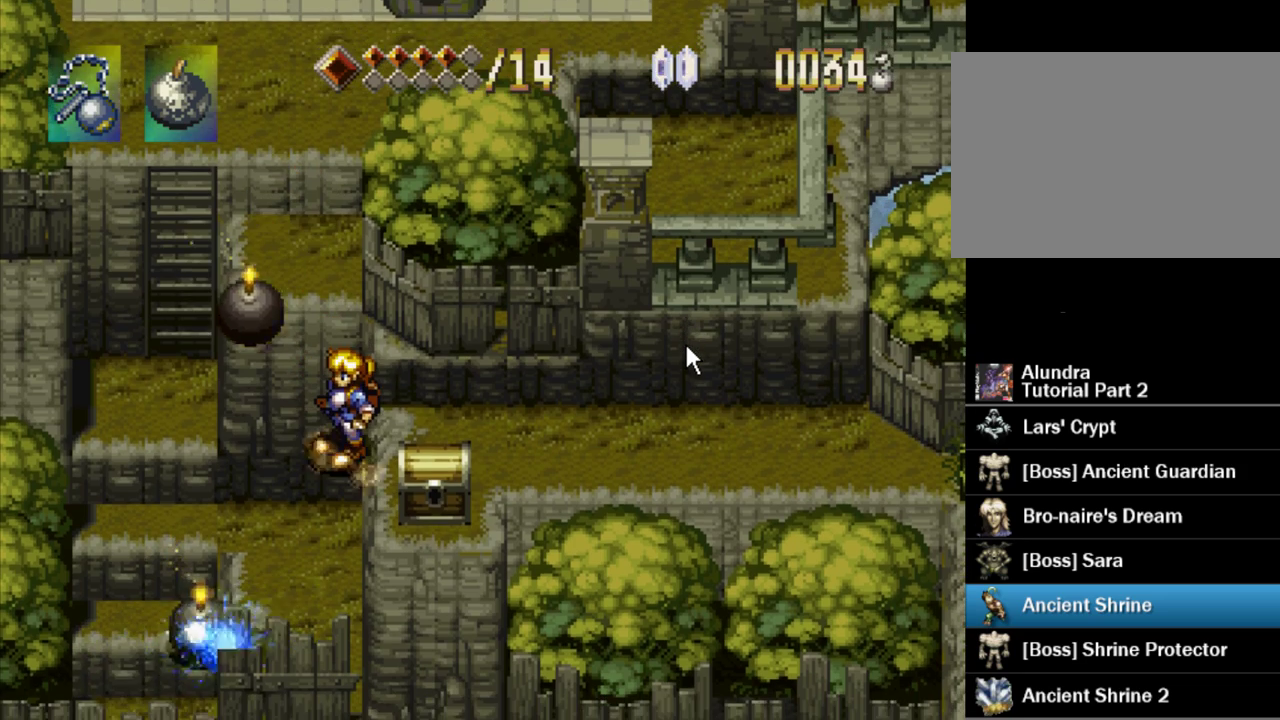
{"buttons": [], "events": []}
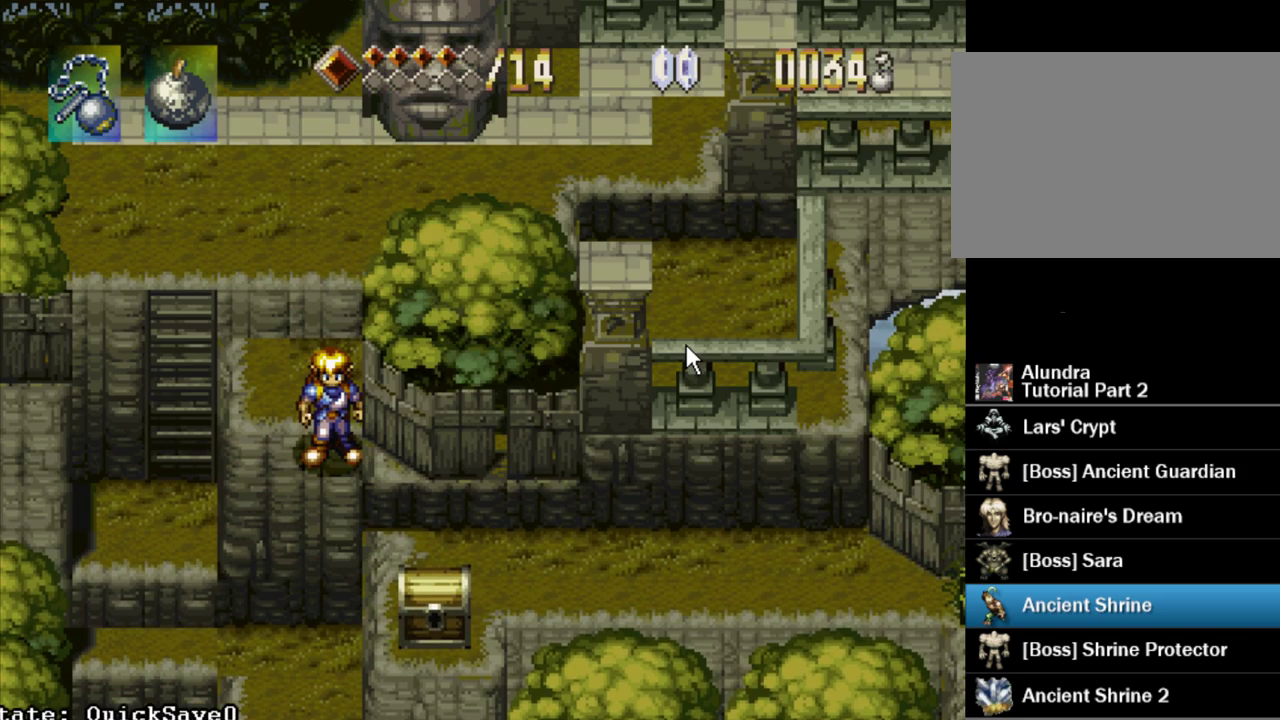
{"buttons": [], "events": []}
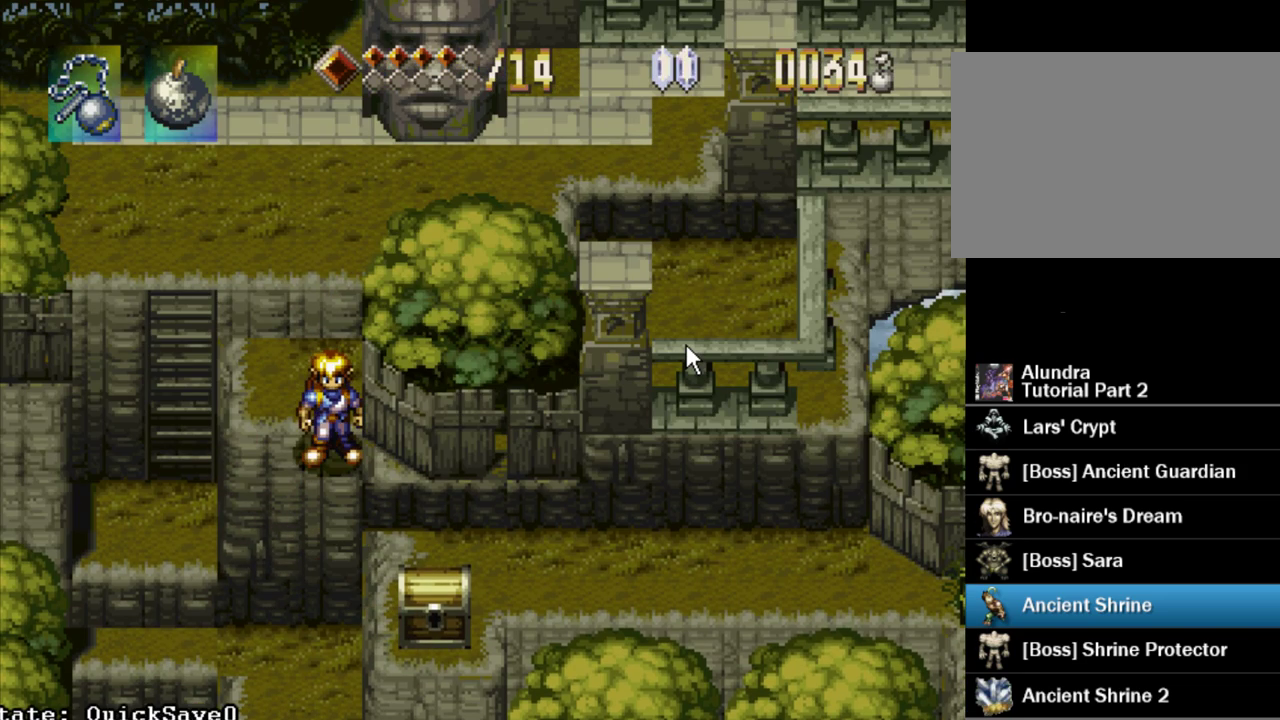
{"buttons": [], "events": [[417, "CIRCLE", "down"], [467, "CIRCLE", "up"]]}
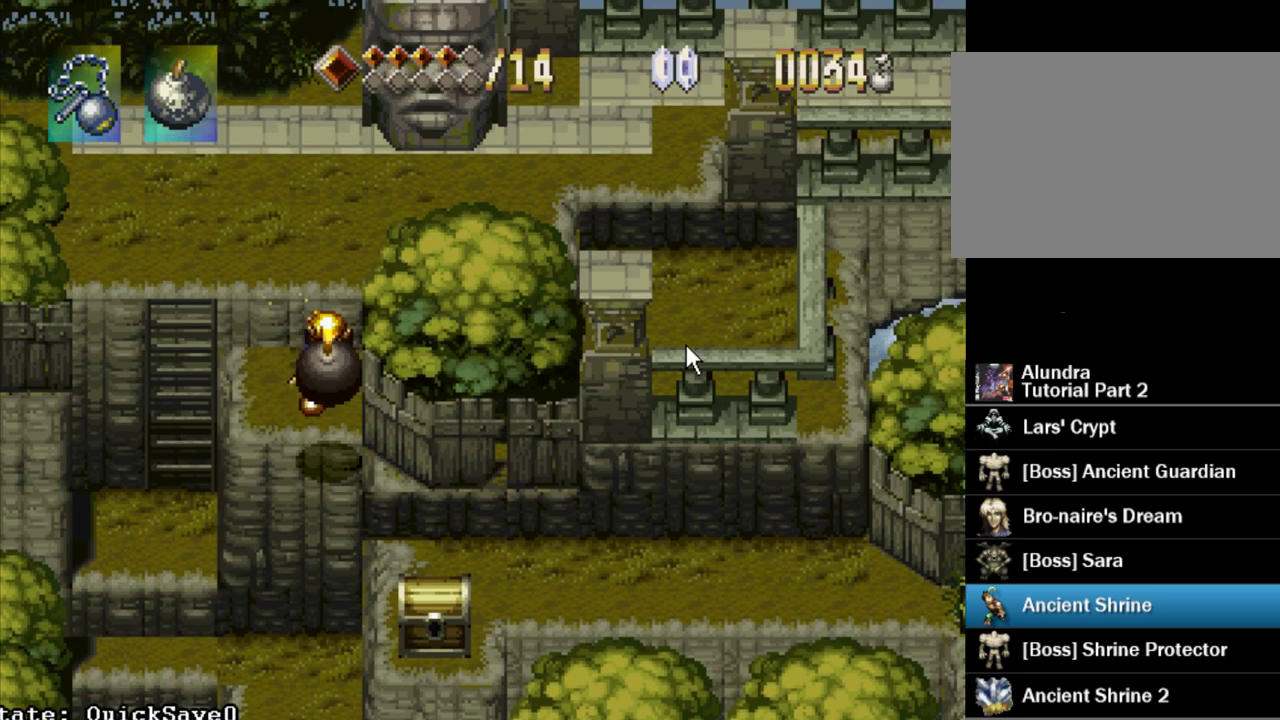
{"buttons": [], "events": []}
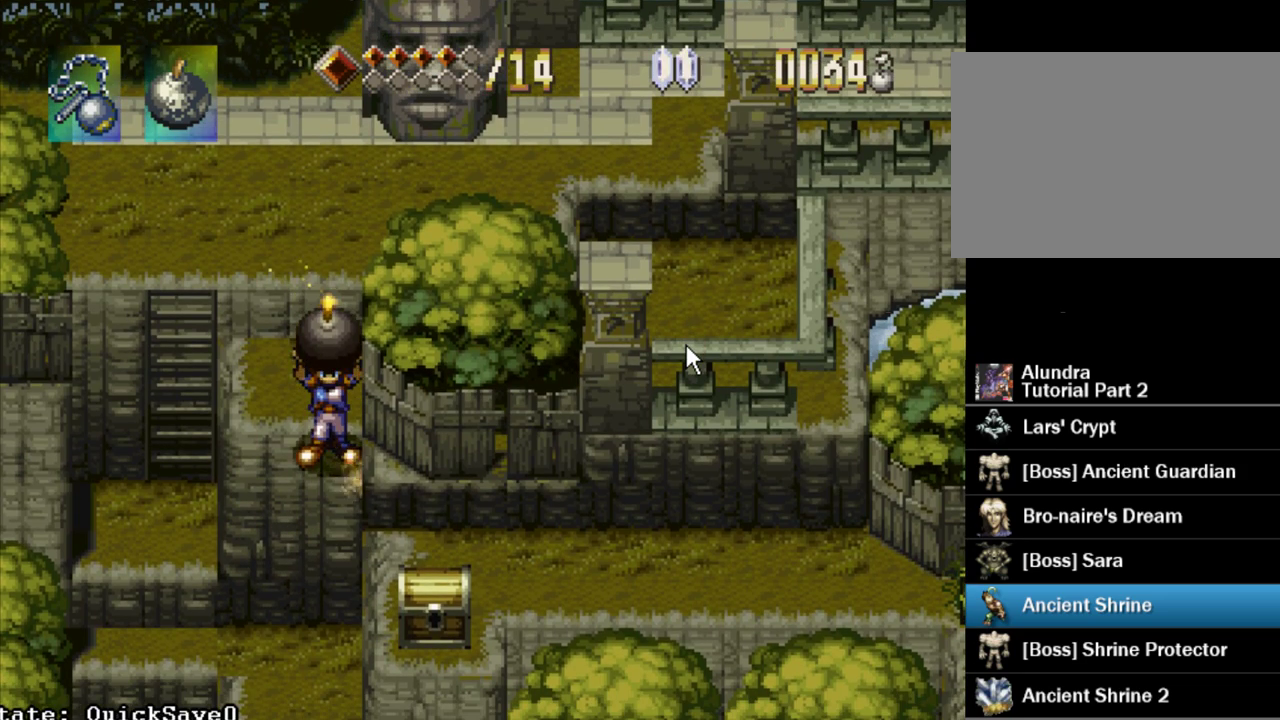
{"buttons": ["CROSS", "DPAD_DOWN"], "events": [[250, "CROSS", "down"], [267, "DPAD_DOWN", "down"]]}
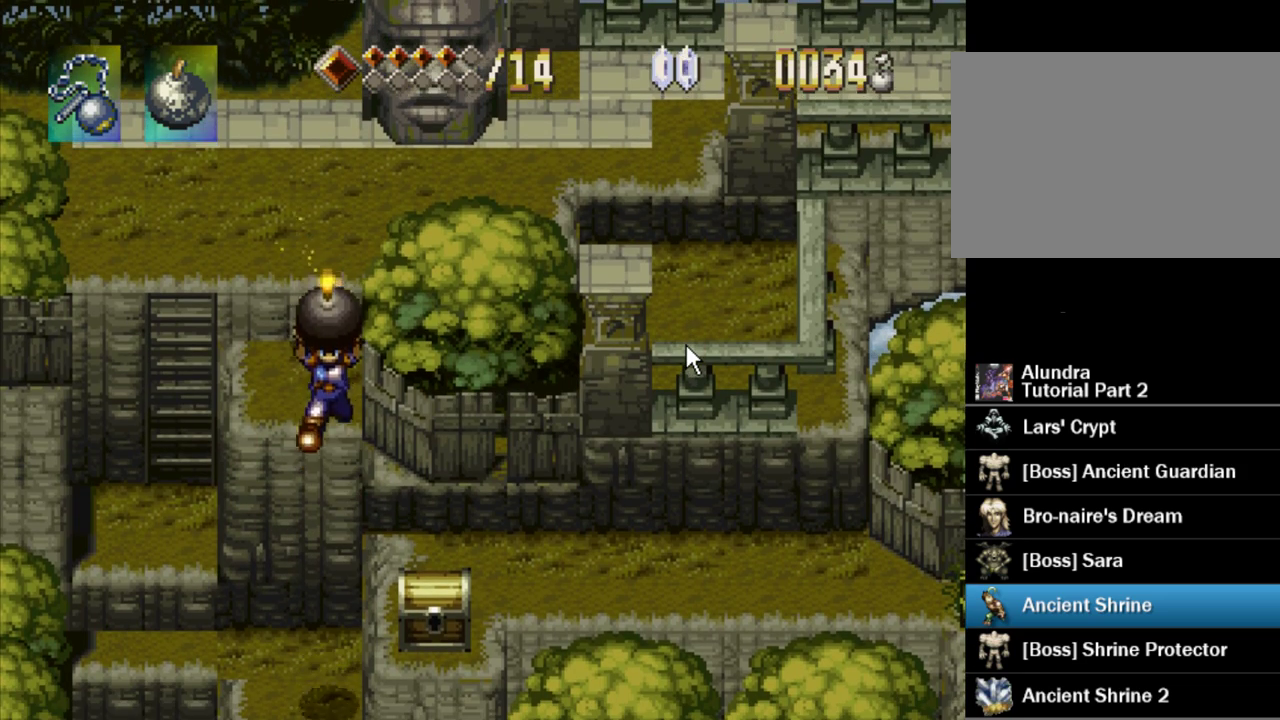
{"buttons": [], "events": [[67, "DPAD_RIGHT", "down"], [167, "CROSS", "up"], [383, "DPAD_RIGHT", "up"], [400, "DPAD_DOWN", "up"]]}
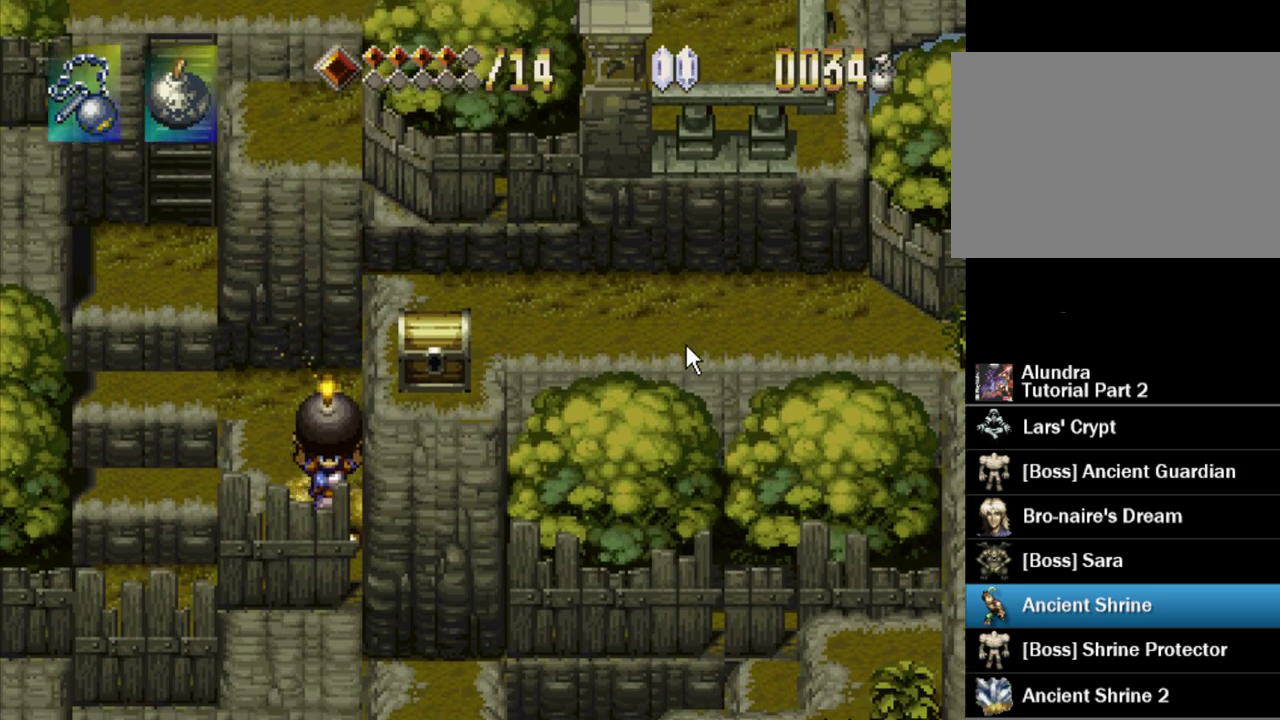
{"buttons": ["DPAD_UP"], "events": [[300, "DPAD_UP", "down"]]}
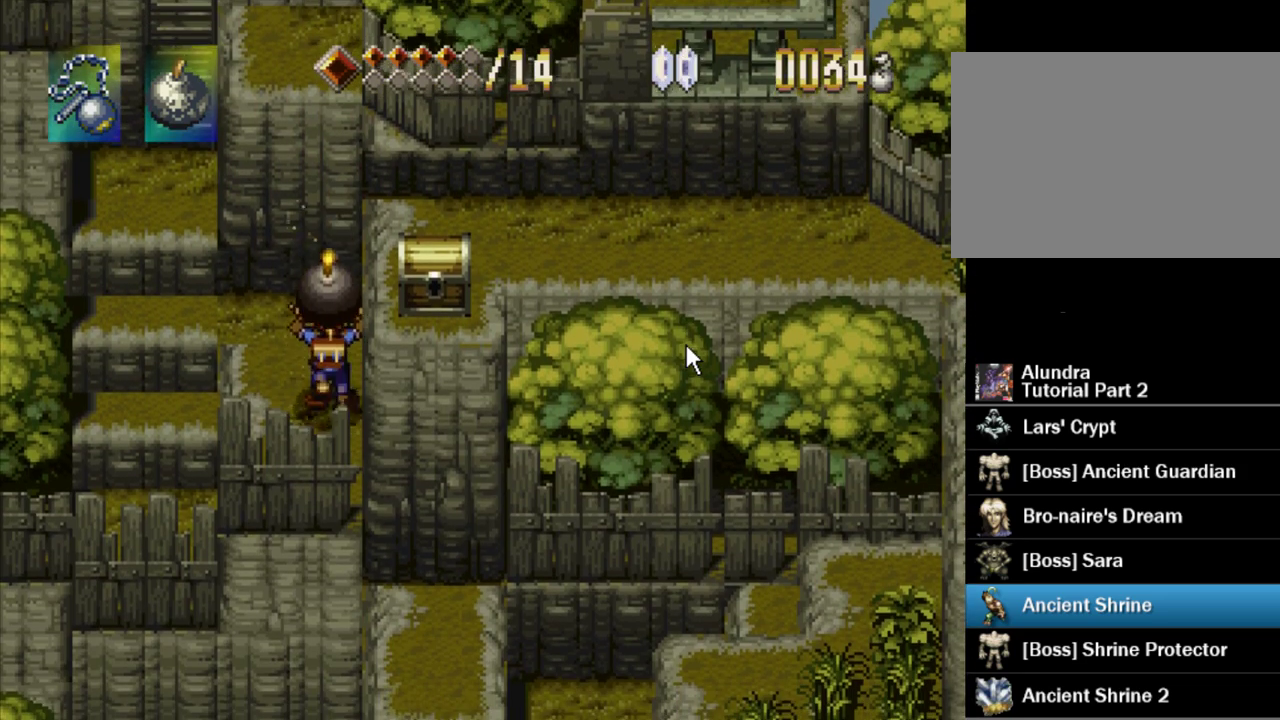
{"buttons": [], "events": [[33, "DPAD_LEFT", "down"], [67, "DPAD_UP", "up"], [267, "DPAD_LEFT", "up"], [283, "SQUARE", "down"], [433, "SQUARE", "up"]]}
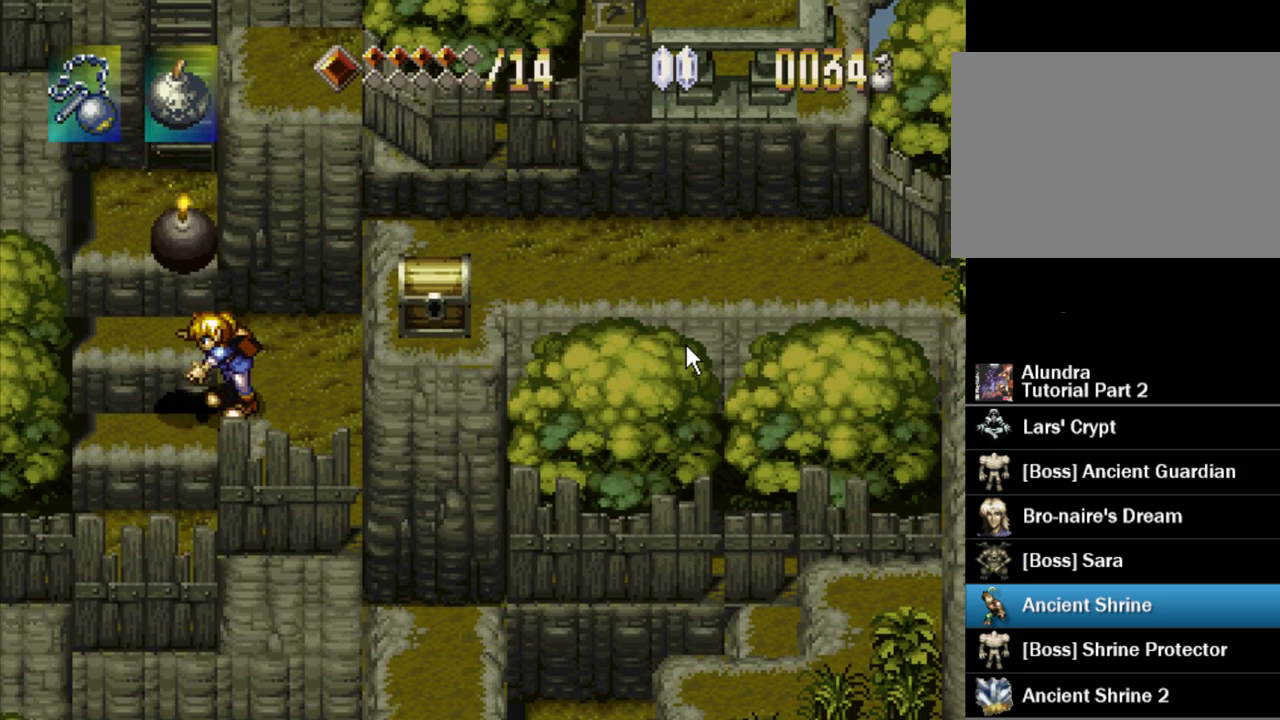
{"buttons": ["DPAD_UP", "DPAD_LEFT"], "events": [[67, "DPAD_RIGHT", "down"], [350, "DPAD_UP", "down"], [467, "DPAD_RIGHT", "up"], [500, "DPAD_LEFT", "down"]]}
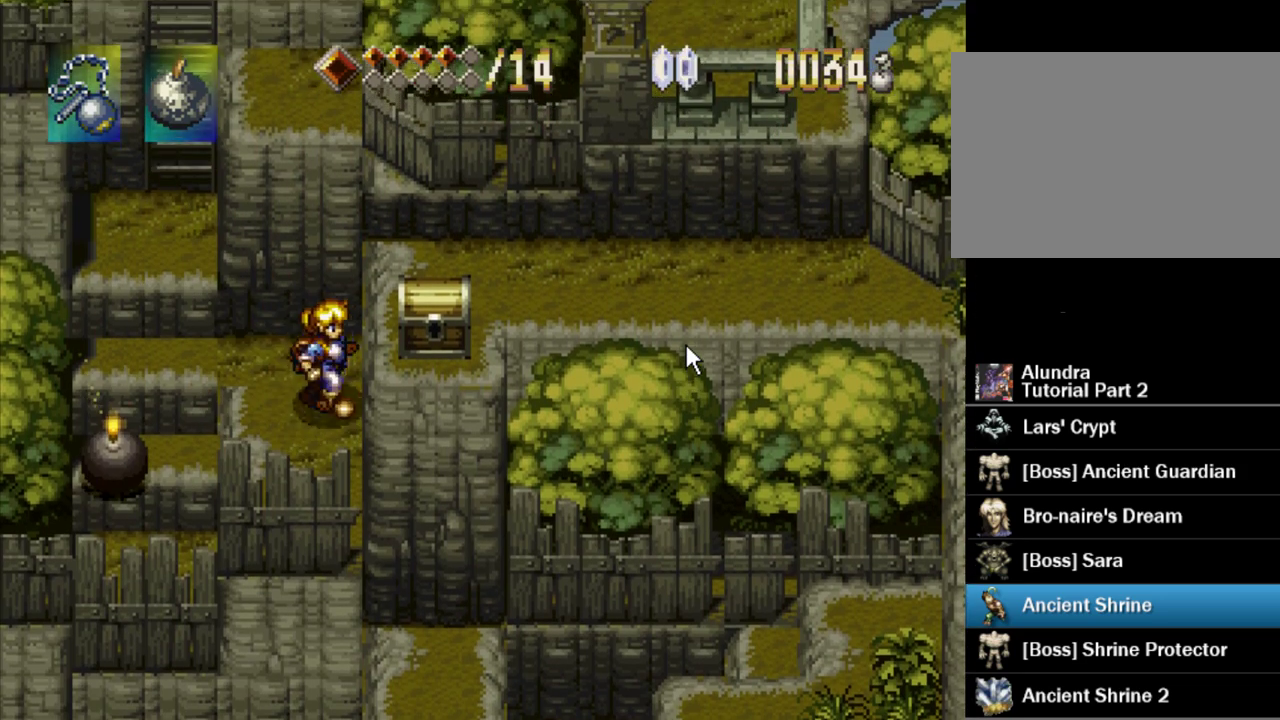
{"buttons": ["CROSS", "DPAD_UP"], "events": [[233, "DPAD_UP", "up"], [450, "CROSS", "down"], [450, "DPAD_UP", "down"], [483, "DPAD_LEFT", "up"]]}
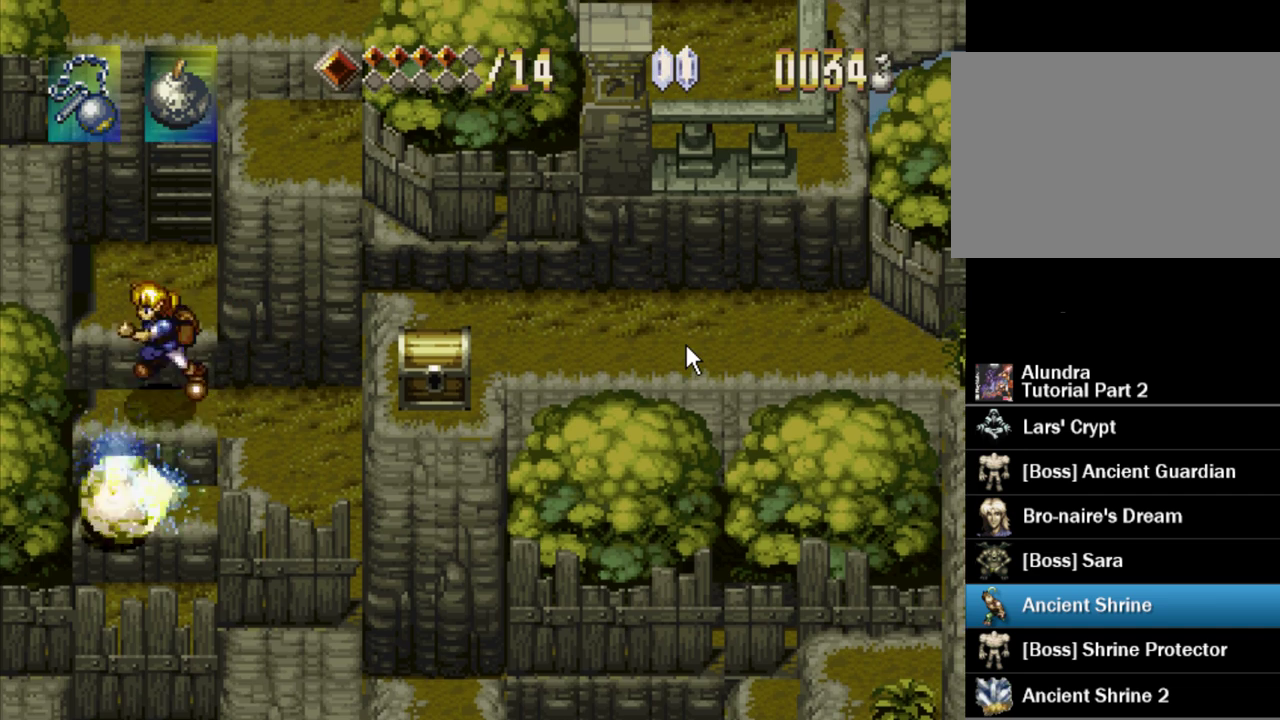
{"buttons": ["DPAD_UP"], "events": [[100, "CROSS", "up"], [150, "DPAD_RIGHT", "down"], [350, "DPAD_RIGHT", "up"]]}
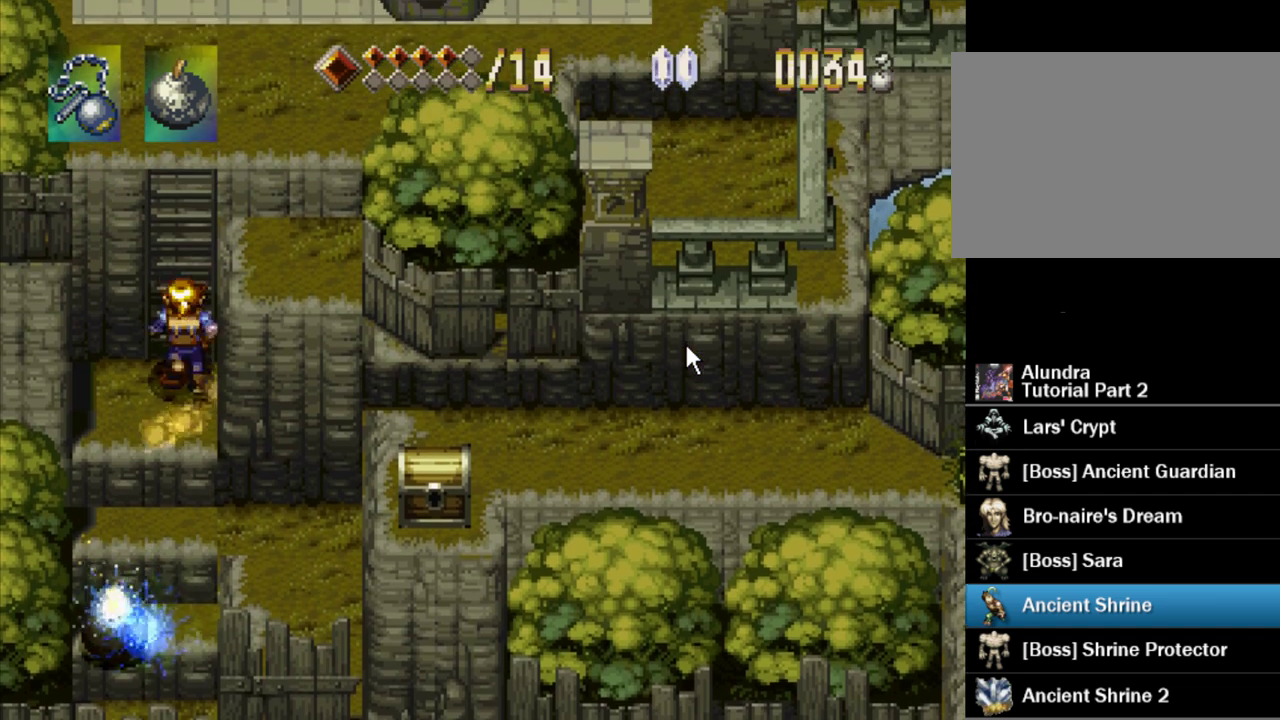
{"buttons": ["DPAD_UP"], "events": []}
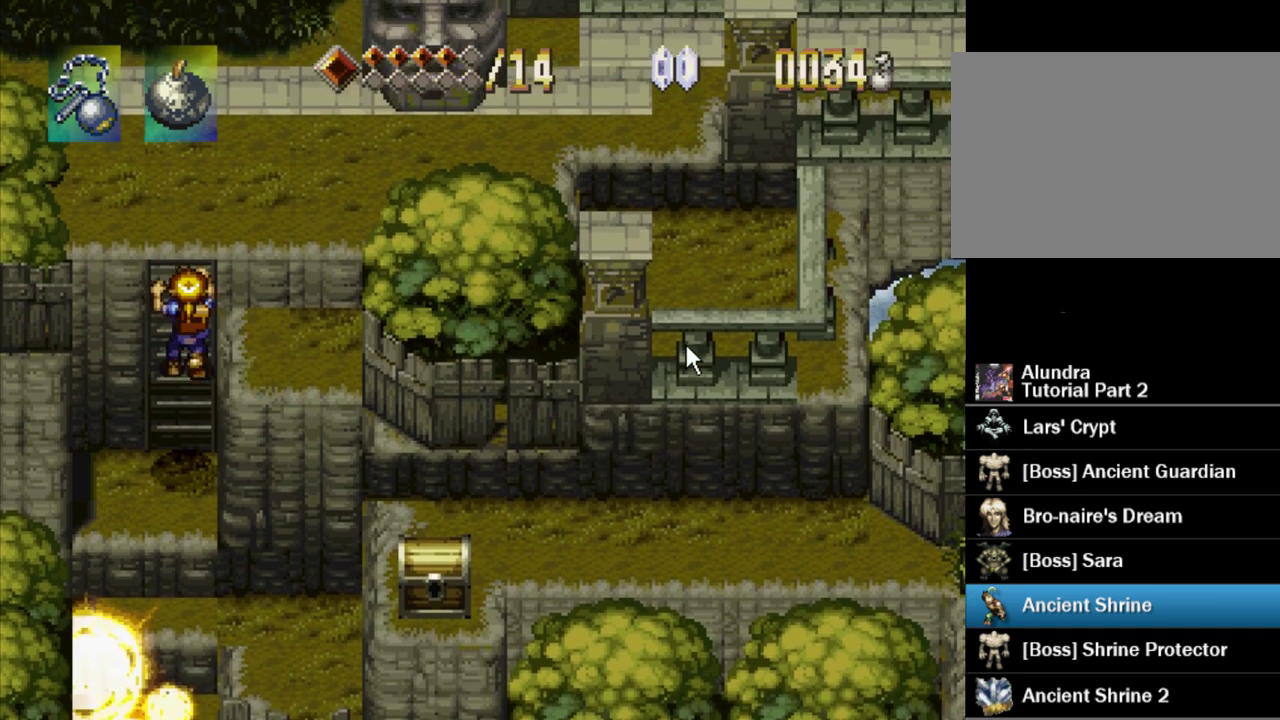
{"buttons": ["DPAD_RIGHT"], "events": [[283, "DPAD_RIGHT", "down"], [300, "DPAD_UP", "up"]]}
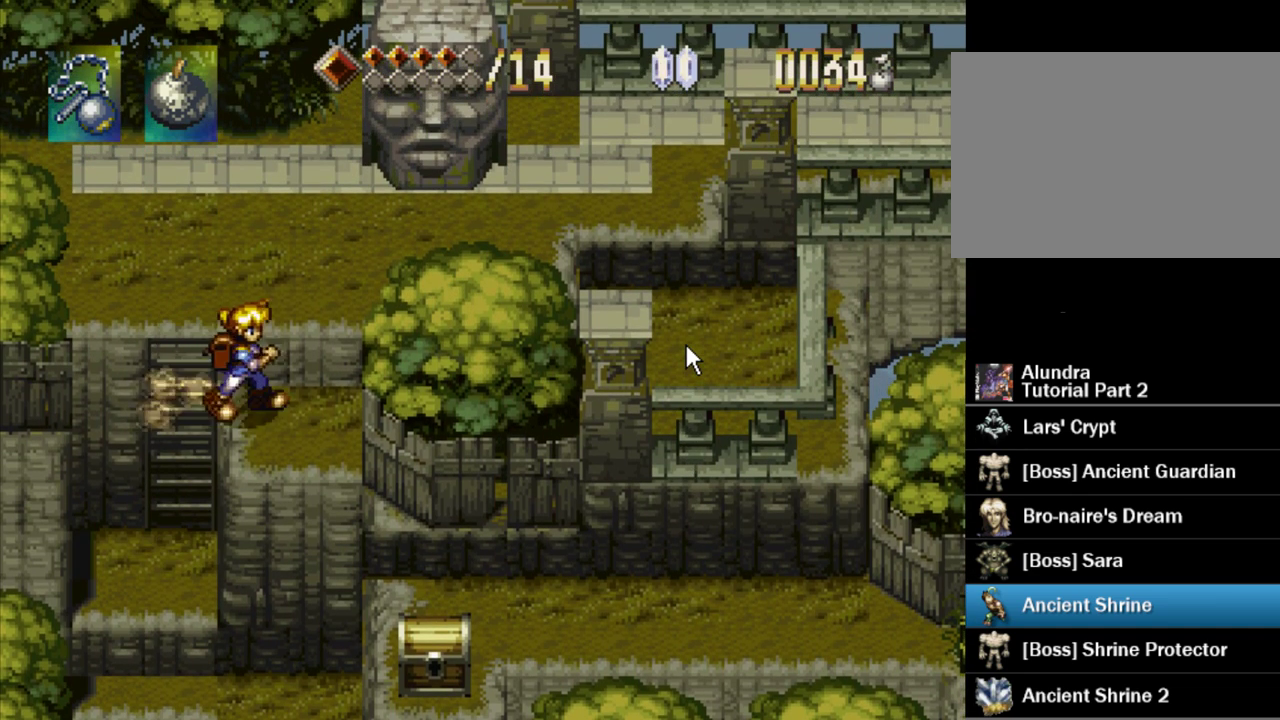
{"buttons": [], "events": [[150, "DPAD_DOWN", "down"], [383, "DPAD_RIGHT", "up"], [400, "DPAD_DOWN", "up"]]}
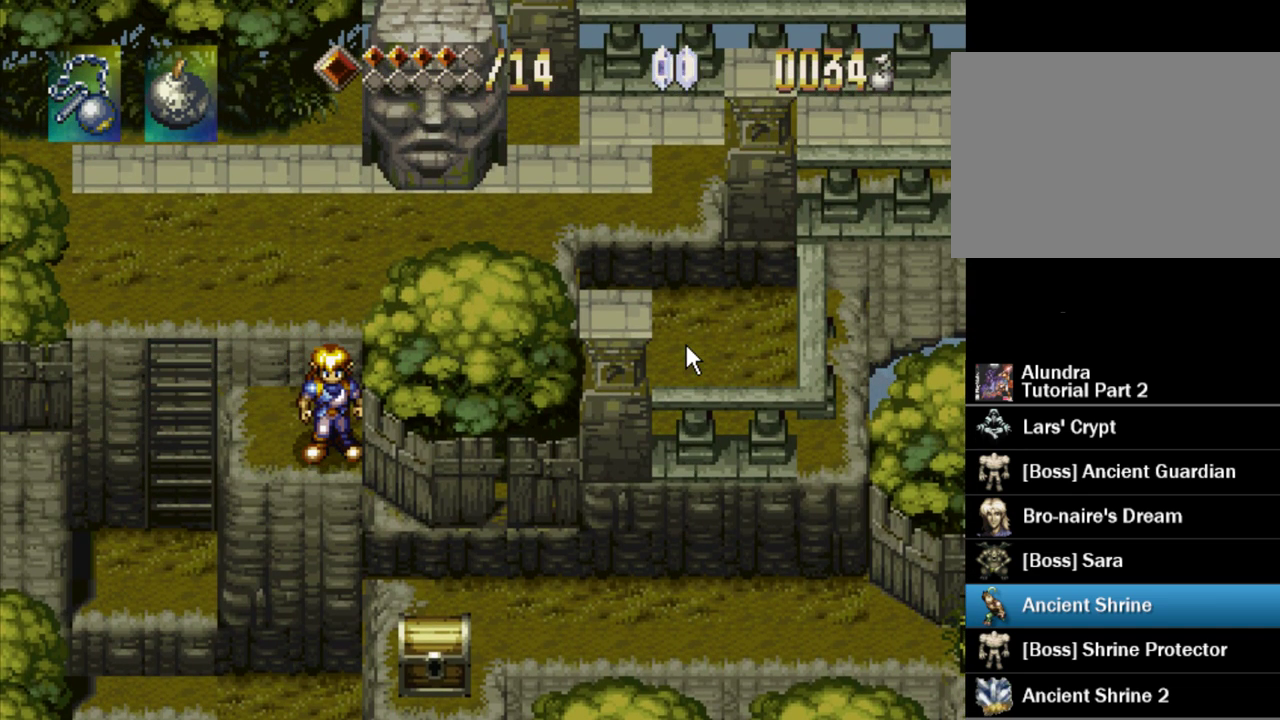
{"buttons": [], "events": []}
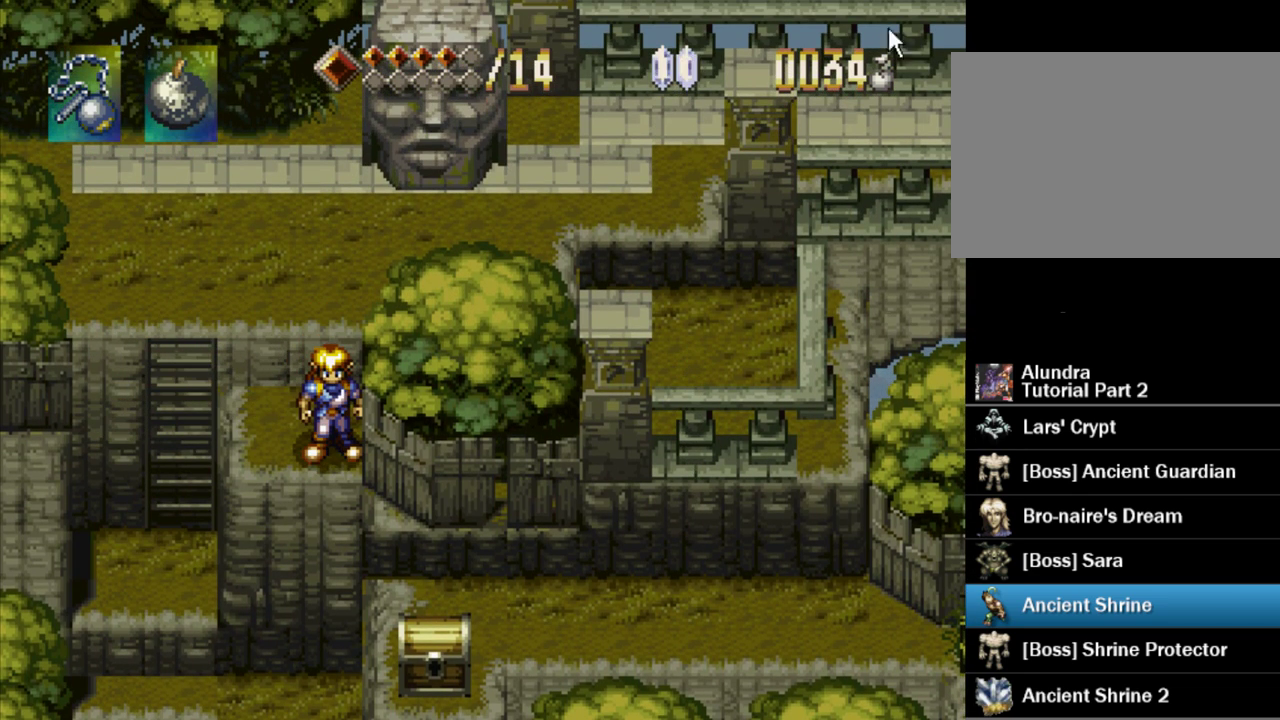
{"buttons": [], "events": []}
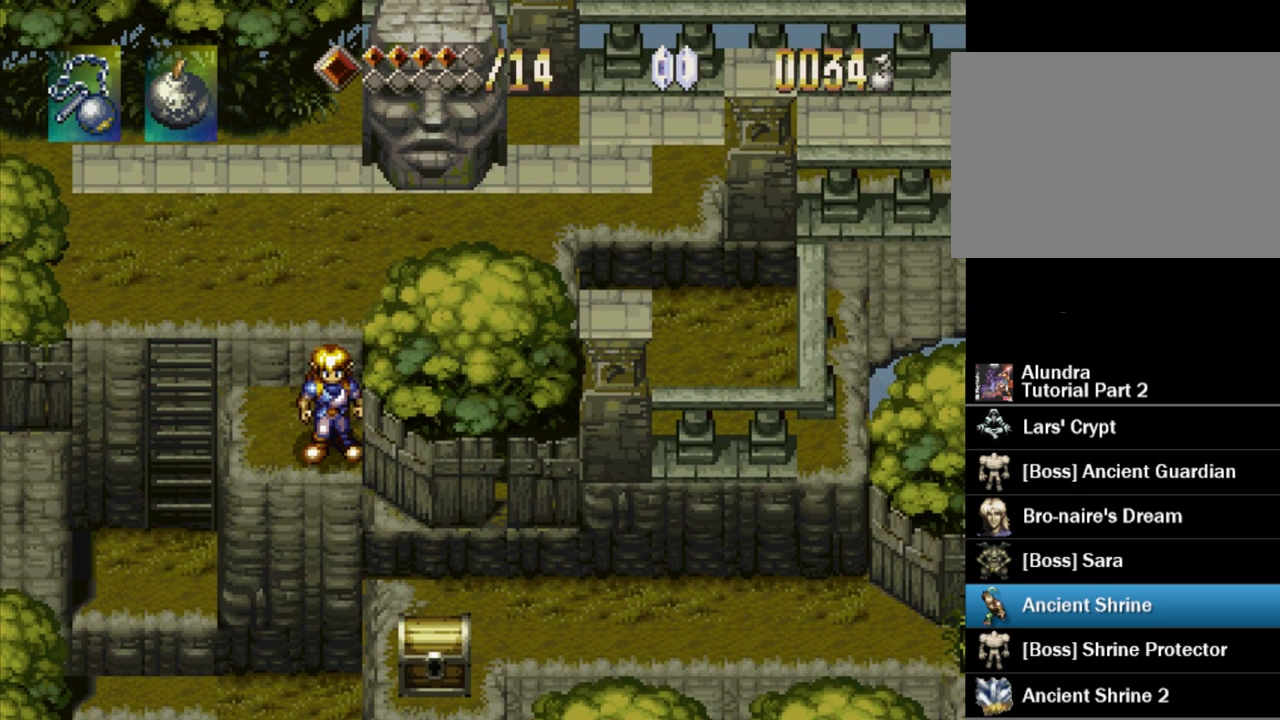
{"buttons": ["TRIANGLE", "DPAD_UP"], "events": [[183, "TRIANGLE", "down"], [217, "DPAD_UP", "down"]]}
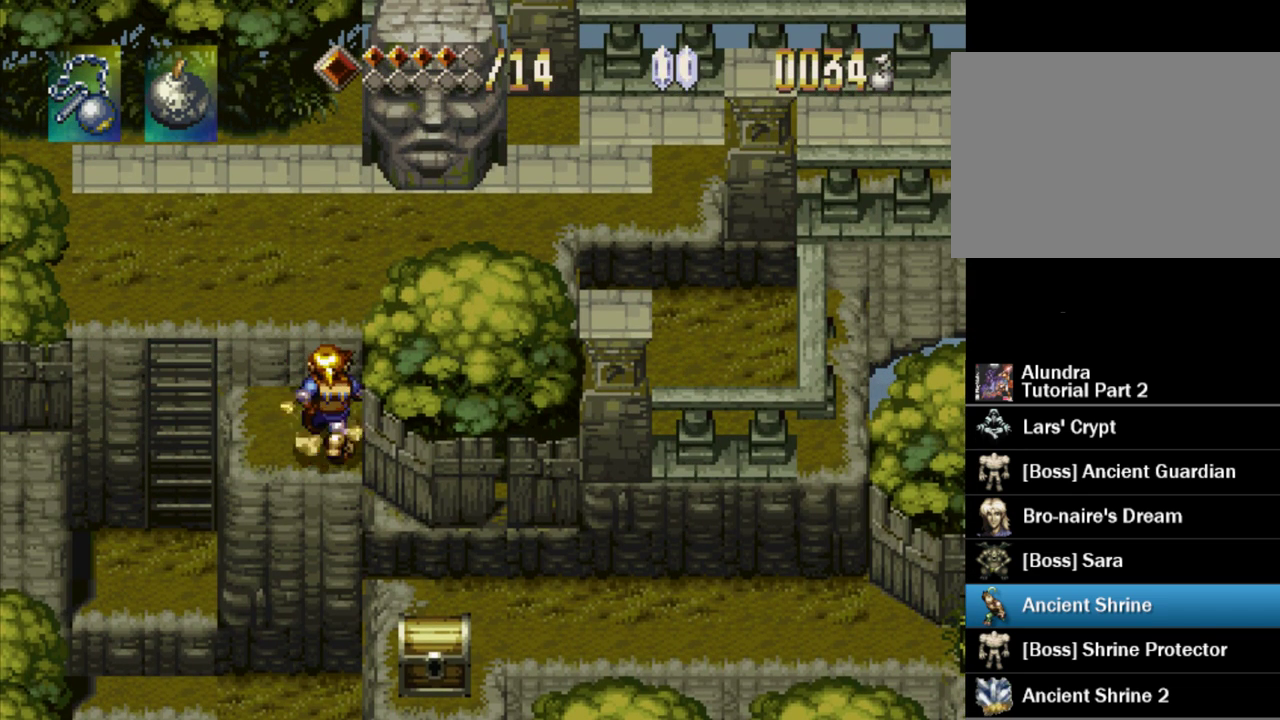
{"buttons": ["TRIANGLE", "DPAD_UP"], "events": []}
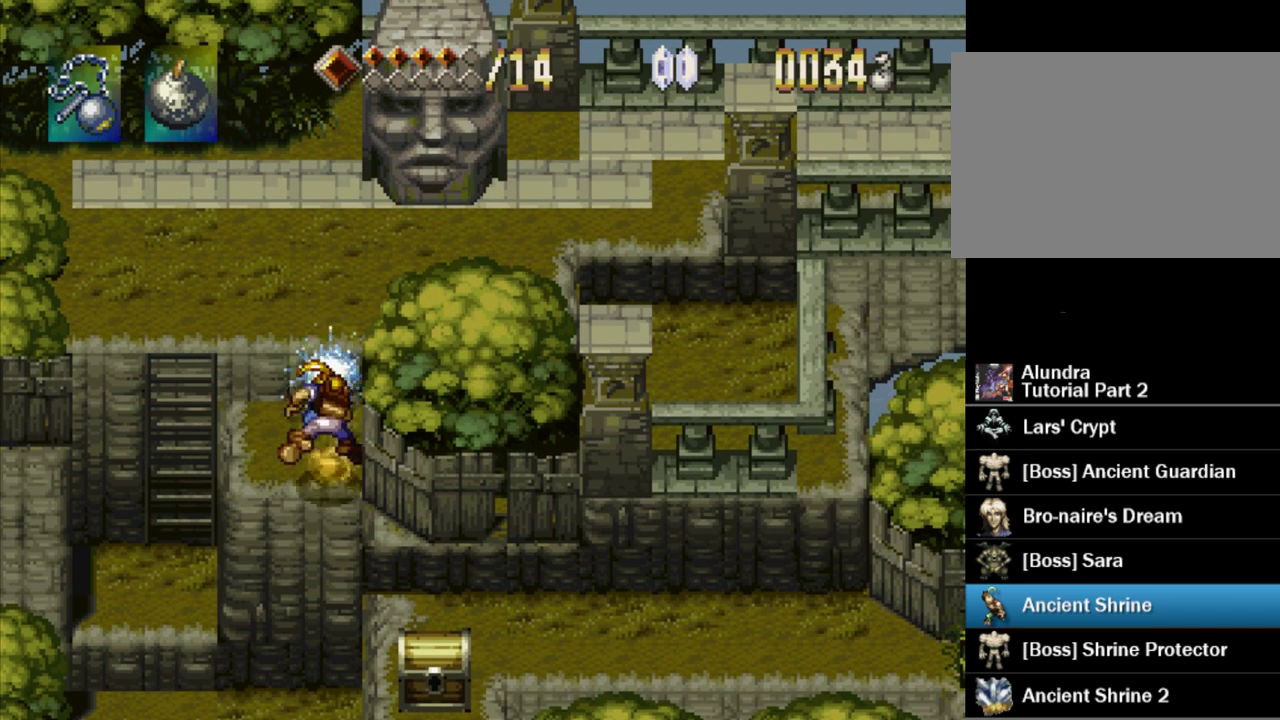
{"buttons": [], "events": [[83, "DPAD_RIGHT", "down"], [167, "DPAD_RIGHT", "up"], [183, "DPAD_UP", "up"], [250, "TRIANGLE", "up"]]}
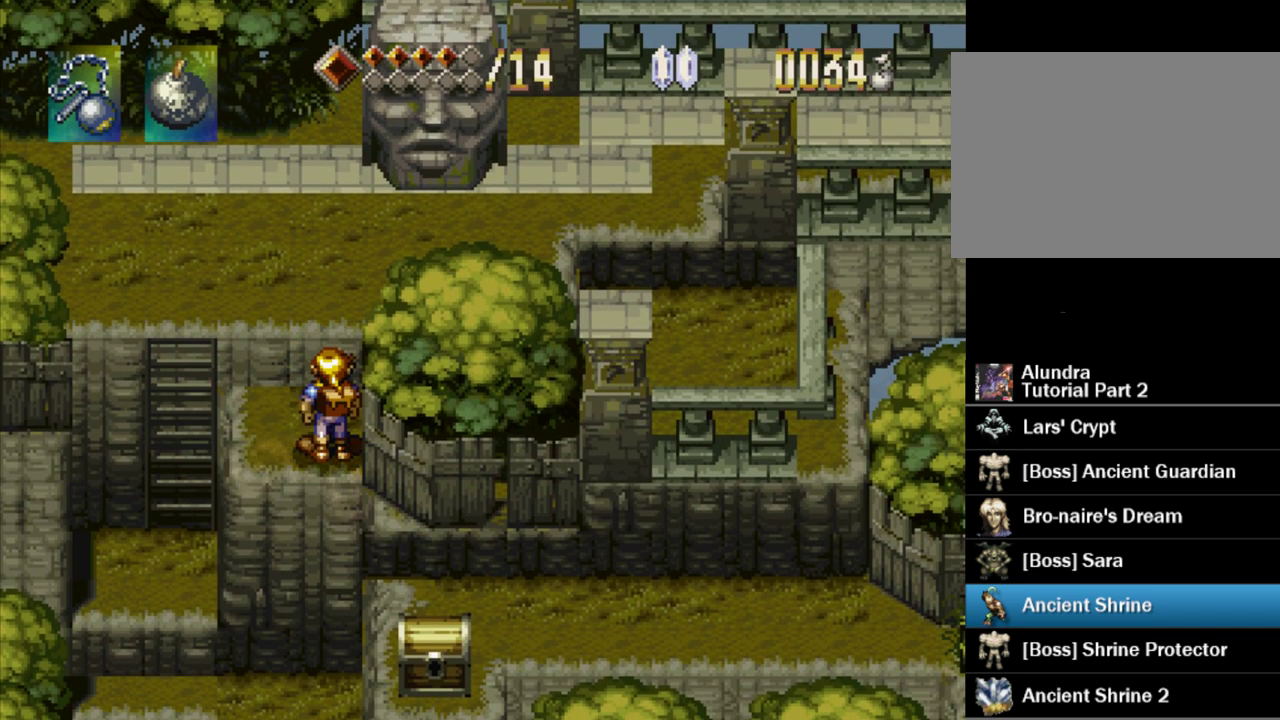
{"buttons": ["TRIANGLE"], "events": [[250, "TRIANGLE", "down"]]}